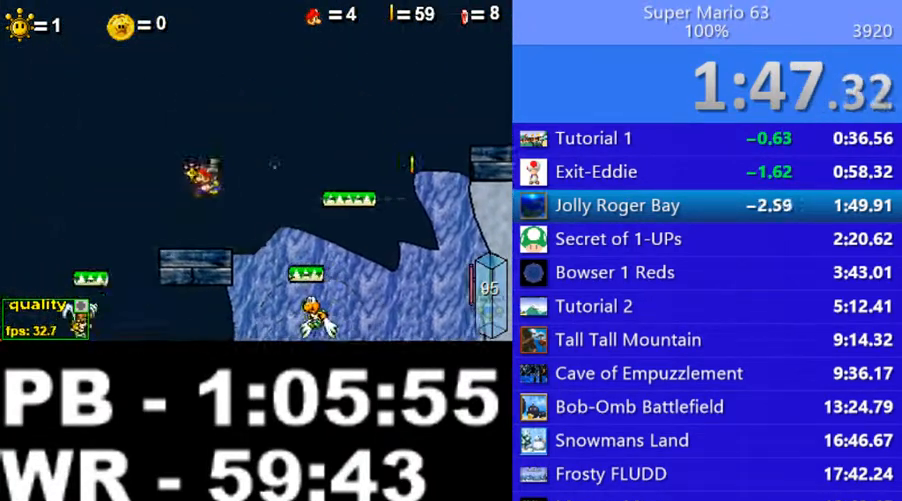
Gameplay with keyboard; each line is a JSON object with the keys held at the frame after it. "events" lists presses ("down") and releases ("up") of ".", "/", "0", "1", "2", "3", "4", "5", "6", "7", "8", "9", "a", "alt_l", "alt_r", "b", "backslash", "backspace", "c", "caps_lock", "comma", "ctrl_l", "ctrl_r", "d", "down", "e", "equals", "escape", "f", "f1", "f10", "f11", "f12", "f2", "f3", "f4", "f5", "f6", "f7", "f8", "f9", "g", "h", "i", "j", "k", "l", "lbracket", "left", "m", "minus", "n", "o", "p", "q", "quote", "r", "rbracket", "return", "right", "s", "semicolon", "shift_l", "shift_r", "space", "super", "t", "tab", "tilde", "u", "up", "v", "w", "x", "y" and "z" between this image and that frame as [ms after this image, input, new state], when the widget could be followed in between. No other keys are recorded. Mouse input is not recorded.
{"keys": [], "events": [[150, "left", "up"], [150, "p", "down"], [200, "p", "up"]]}
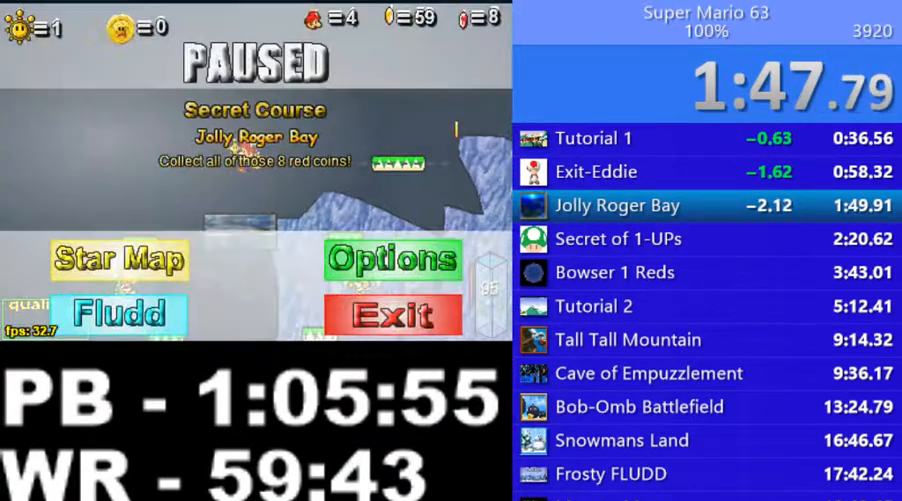
{"keys": [], "events": []}
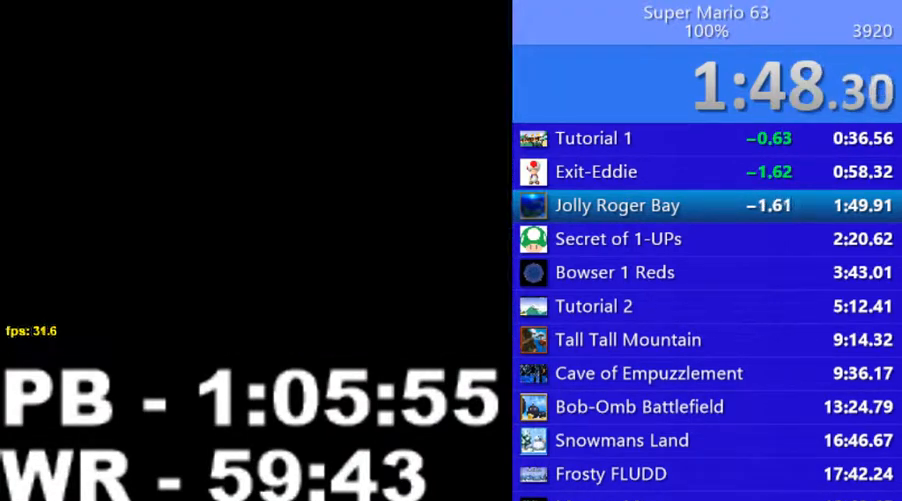
{"keys": [], "events": [[350, "s", "down"], [450, "s", "up"]]}
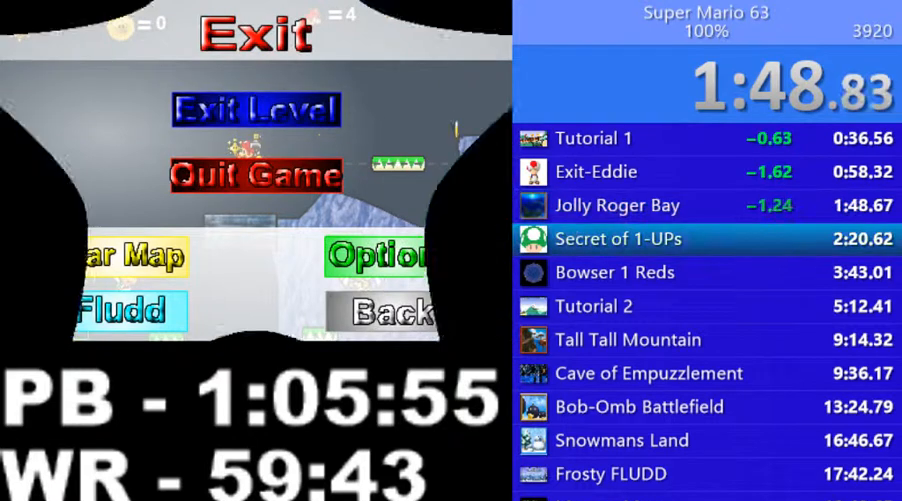
{"keys": [], "events": []}
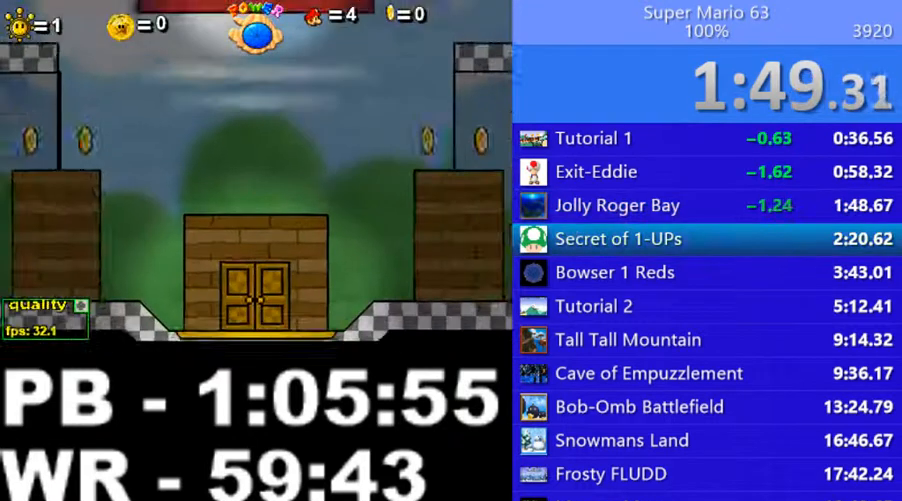
{"keys": [], "events": []}
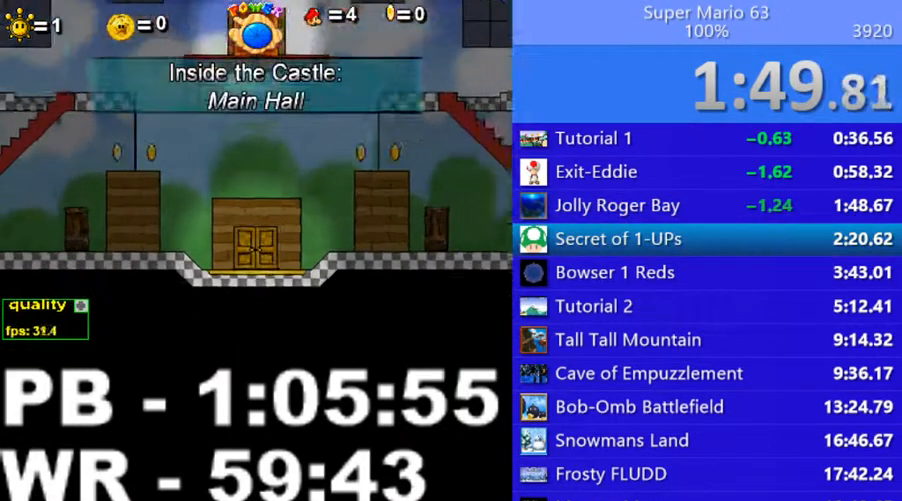
{"keys": [], "events": []}
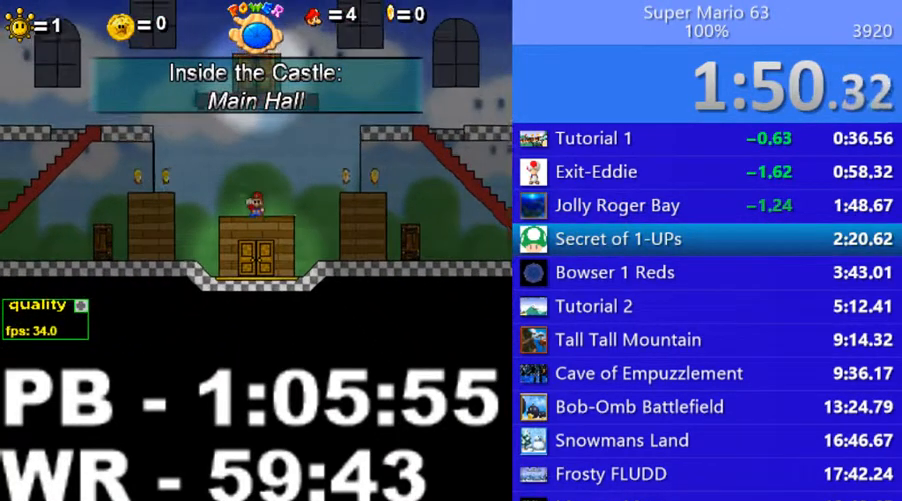
{"keys": [], "events": [[350, "right", "down"], [400, "right", "up"]]}
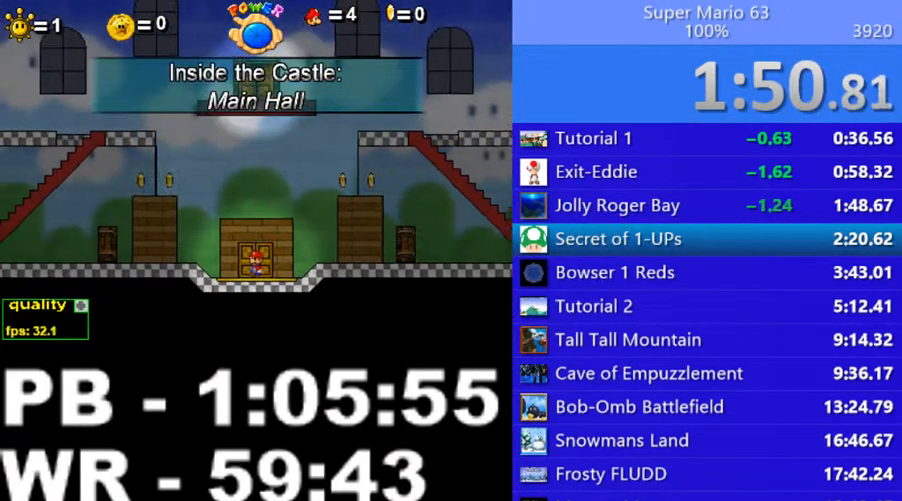
{"keys": ["right", "up"], "events": [[150, "right", "down"], [150, "up", "down"], [300, "up", "up"], [400, "up", "down"]]}
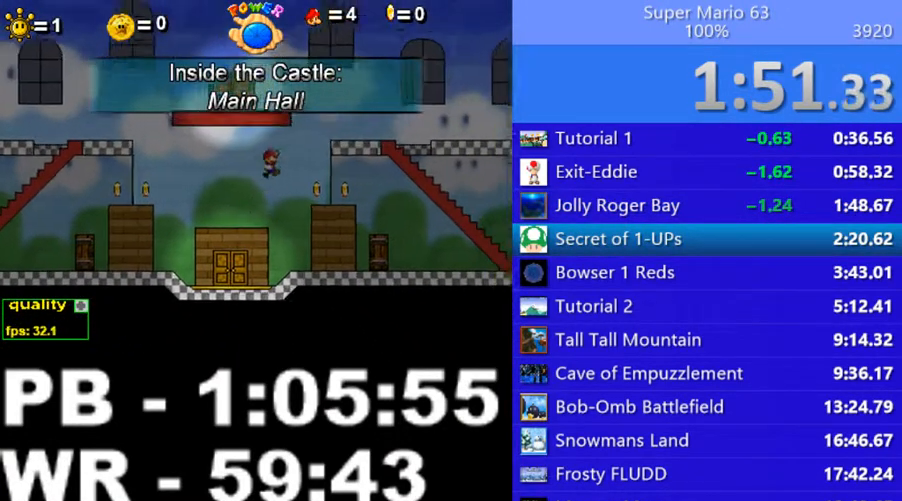
{"keys": [], "events": [[500, "right", "up"], [500, "up", "up"]]}
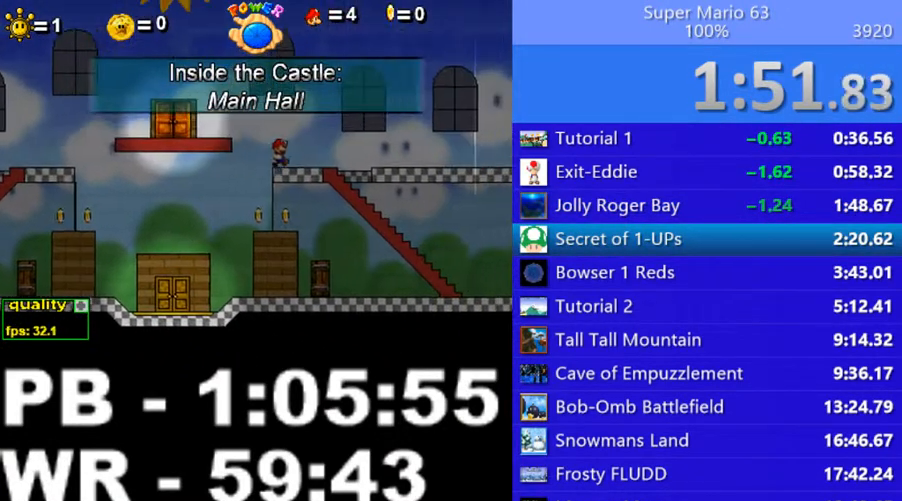
{"keys": ["left"], "events": [[50, "left", "down"], [50, "up", "down"], [400, "up", "up"], [450, "x", "down"], [500, "x", "up"]]}
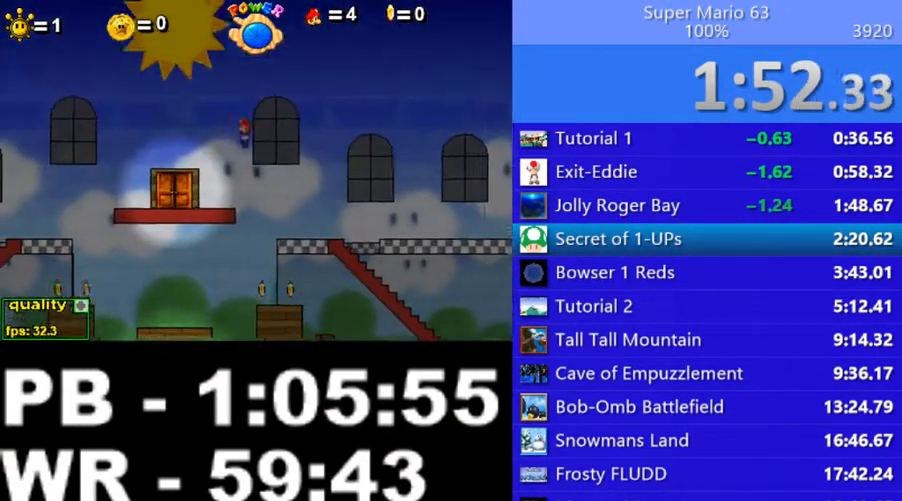
{"keys": [], "events": [[50, "x", "down"], [100, "left", "up"], [100, "x", "up"]]}
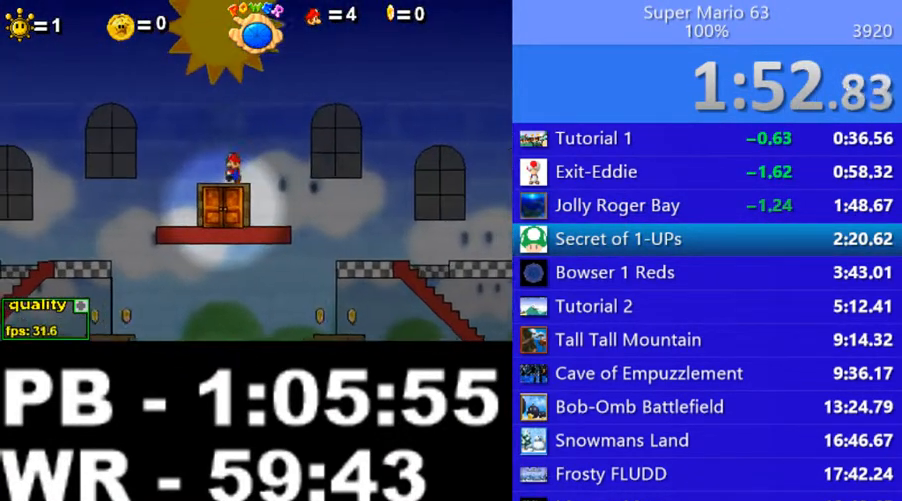
{"keys": [], "events": [[50, "up", "down"], [150, "up", "up"]]}
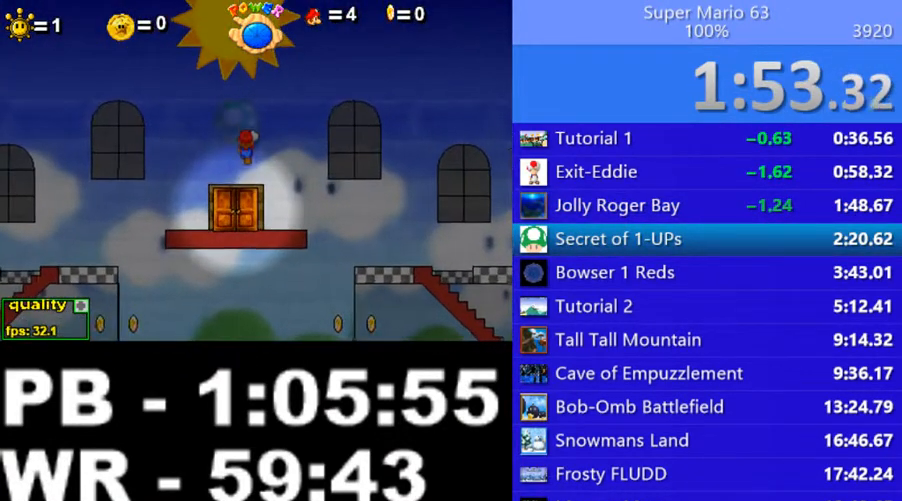
{"keys": [], "events": []}
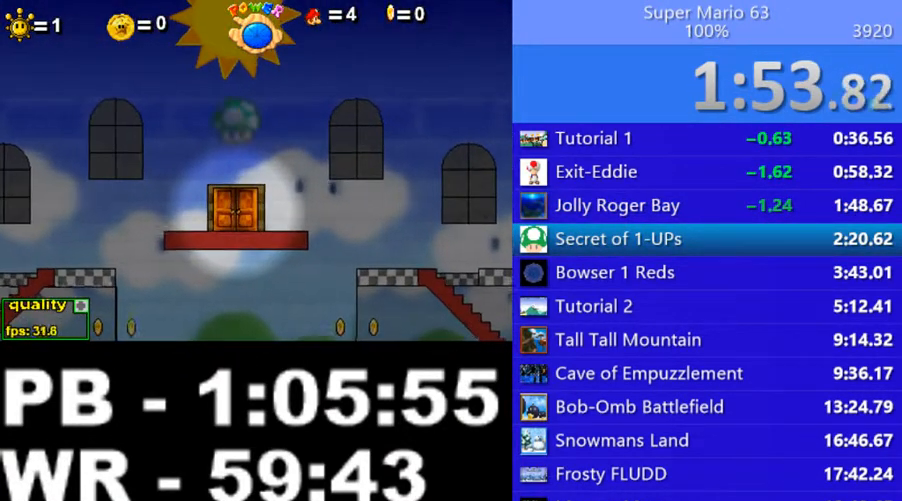
{"keys": [], "events": []}
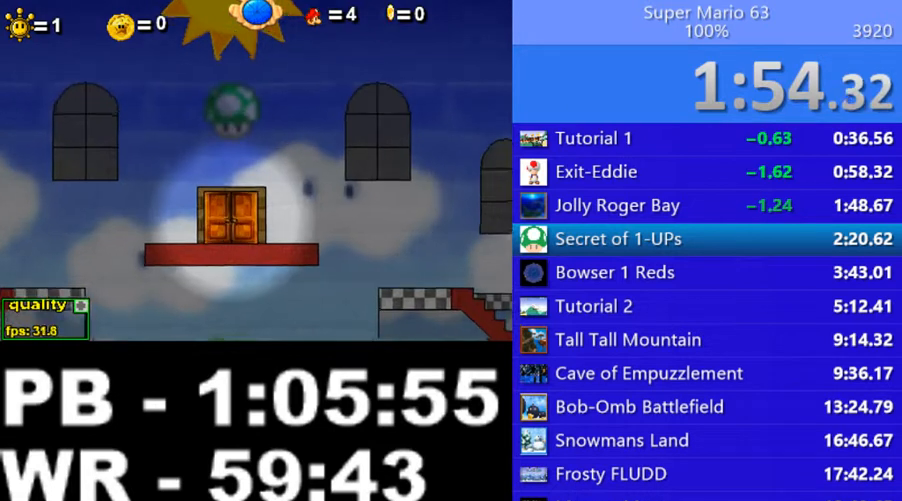
{"keys": [], "events": []}
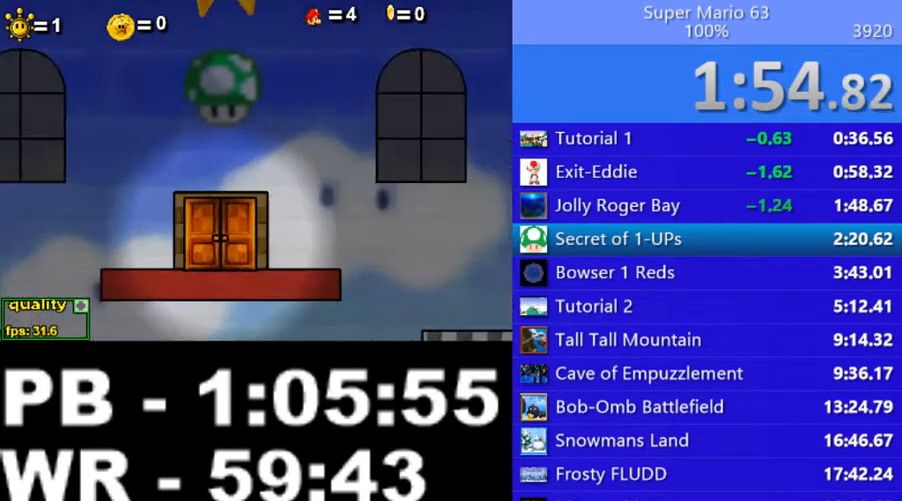
{"keys": [], "events": []}
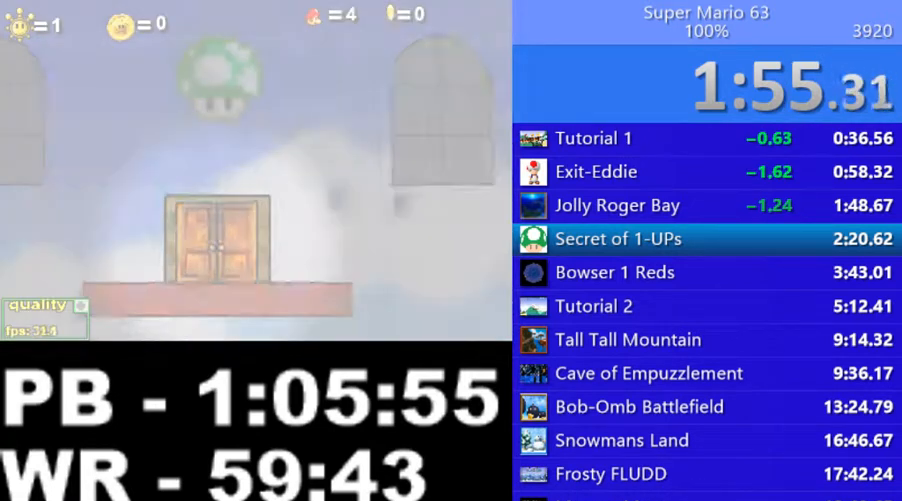
{"keys": ["z"], "events": [[200, "z", "down"]]}
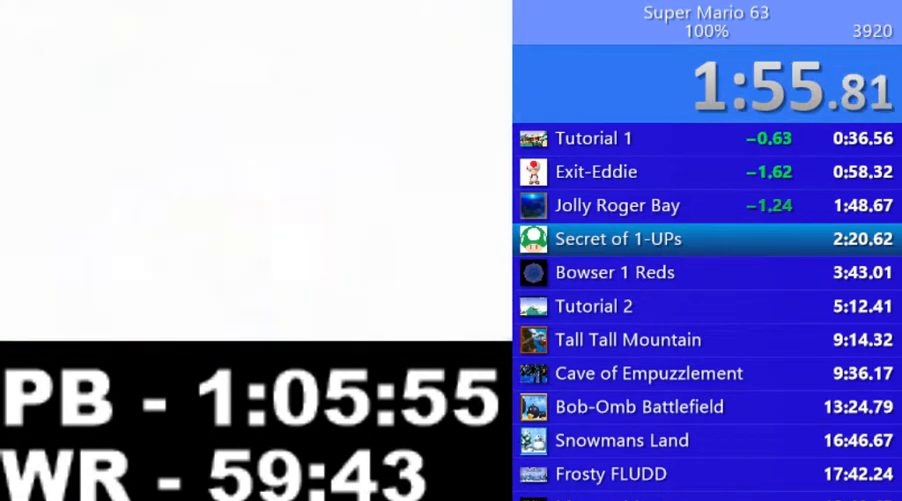
{"keys": ["z"], "events": []}
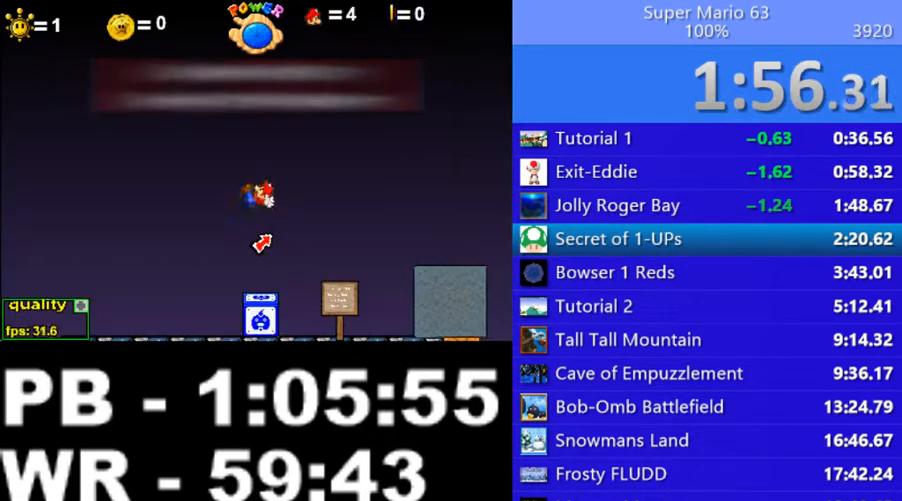
{"keys": [], "events": [[400, "z", "up"]]}
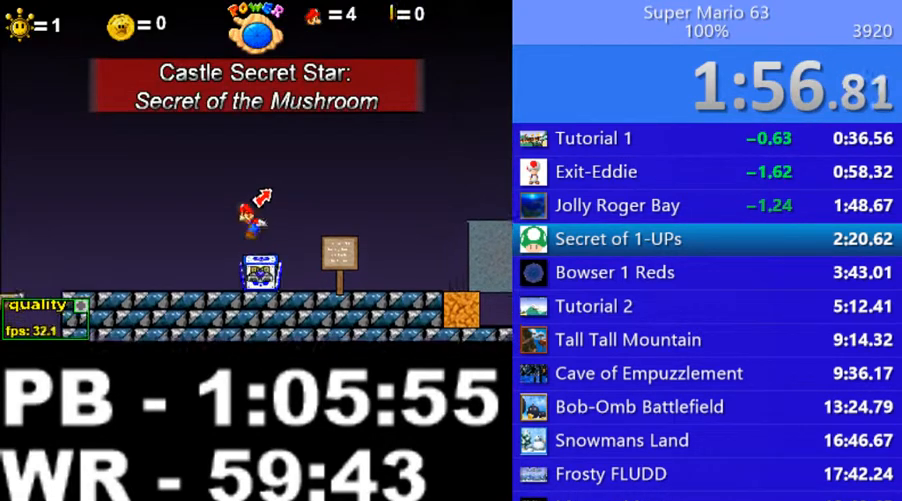
{"keys": ["right"], "events": [[50, "right", "down"], [200, "up", "down"], [250, "down", "down"], [450, "down", "up"], [450, "up", "up"]]}
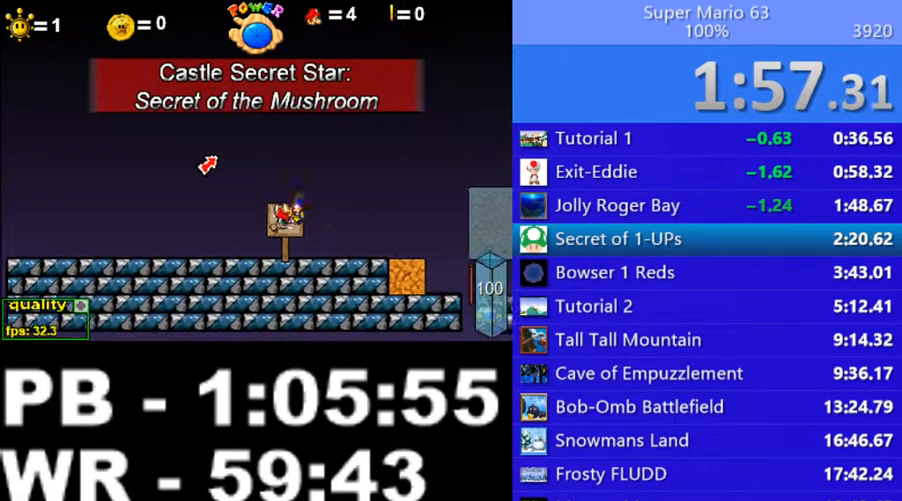
{"keys": ["right"], "events": [[350, "up", "down"], [500, "up", "up"]]}
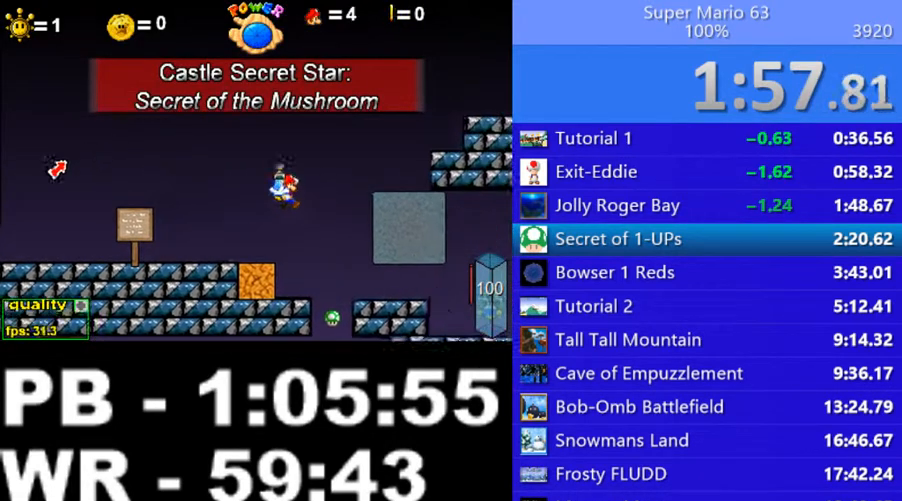
{"keys": ["c", "right"], "events": [[50, "c", "down"]]}
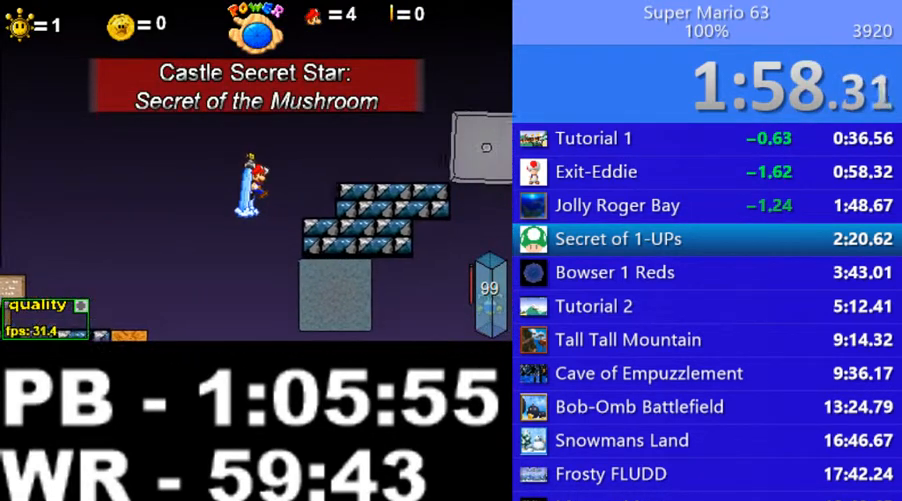
{"keys": ["right"], "events": [[350, "c", "up"]]}
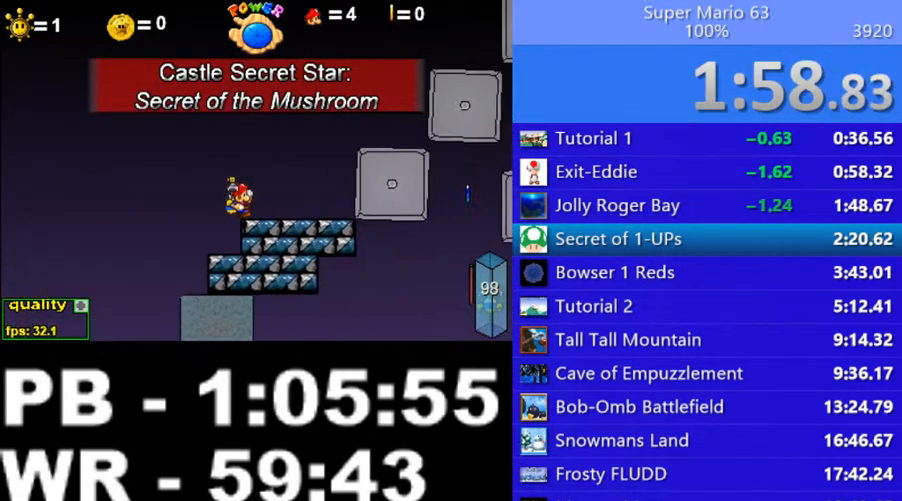
{"keys": ["c", "right"], "events": [[100, "up", "down"], [250, "up", "up"], [300, "c", "down"]]}
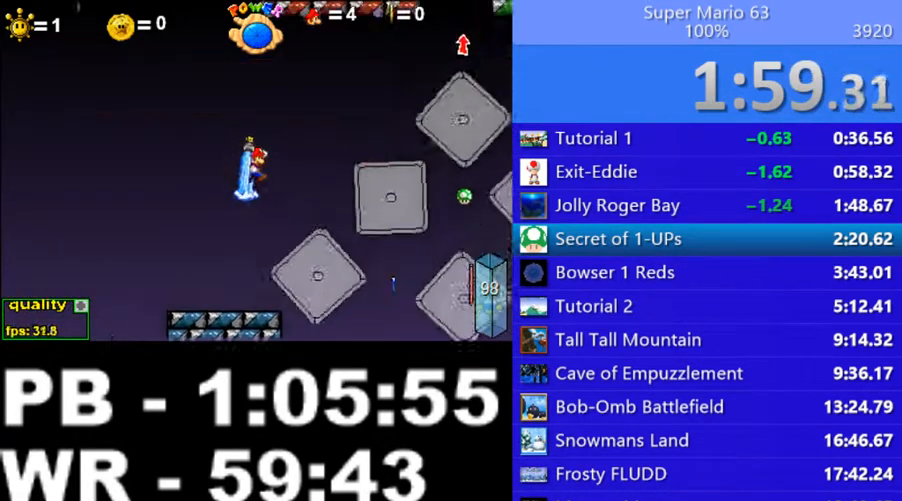
{"keys": ["c", "right"], "events": []}
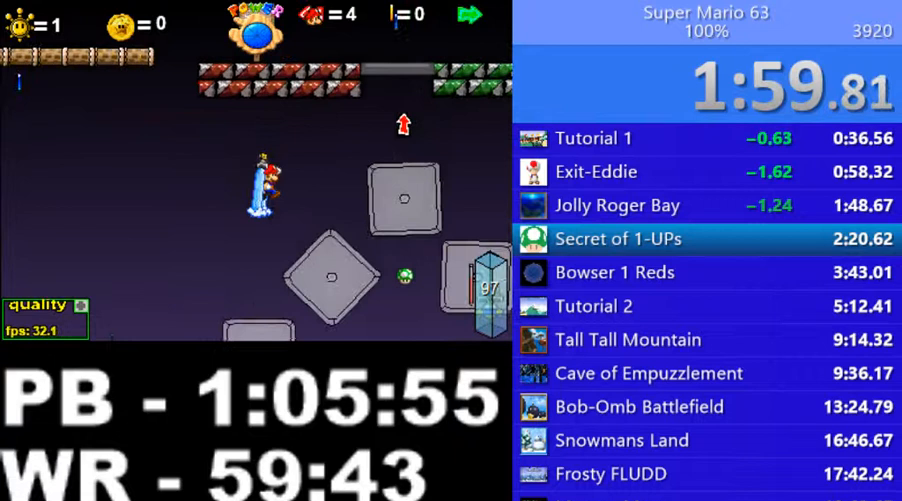
{"keys": ["right", "up"], "events": [[100, "c", "up"], [450, "up", "down"]]}
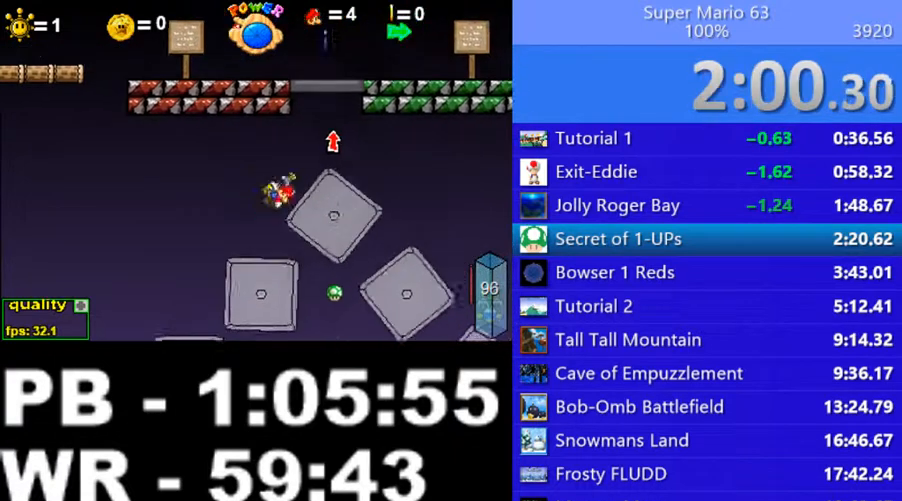
{"keys": ["c", "left", "up"], "events": [[200, "up", "up"], [350, "up", "down"], [400, "c", "down"], [500, "left", "down"], [500, "right", "up"]]}
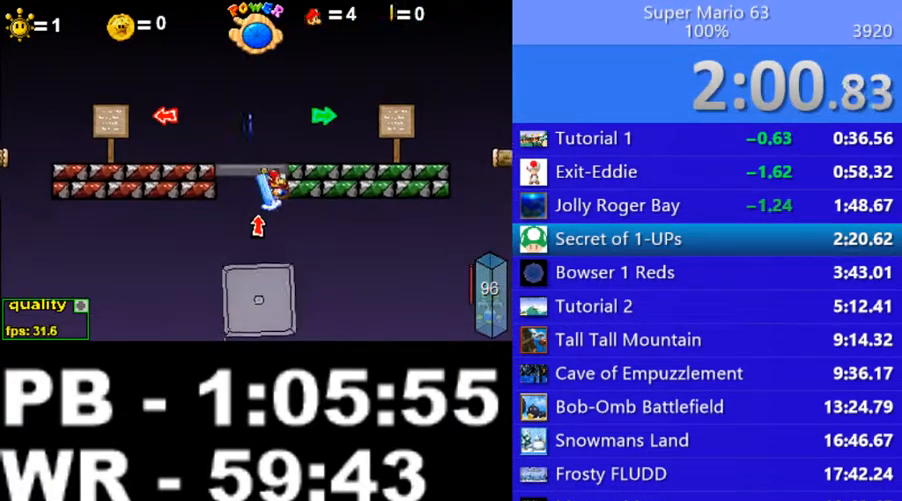
{"keys": ["c", "left", "up"], "events": []}
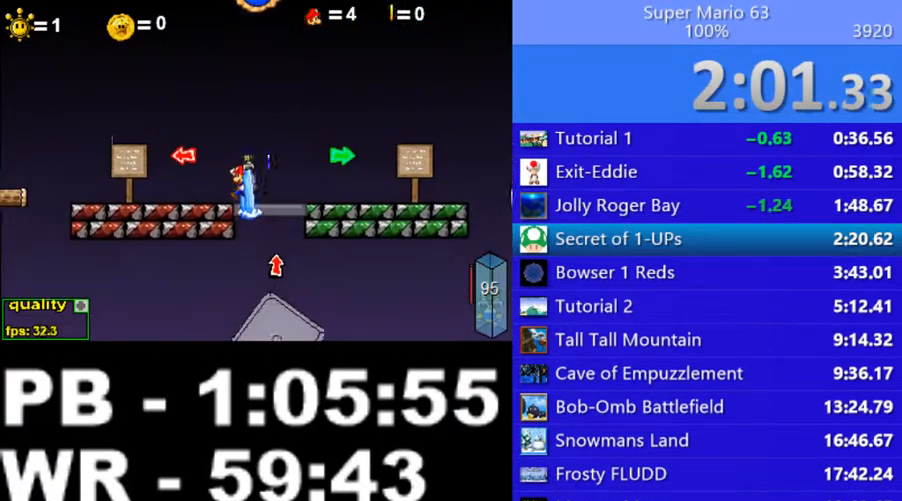
{"keys": ["c", "left", "up"], "events": [[150, "up", "up"], [250, "down", "down"], [400, "down", "up"], [450, "up", "down"]]}
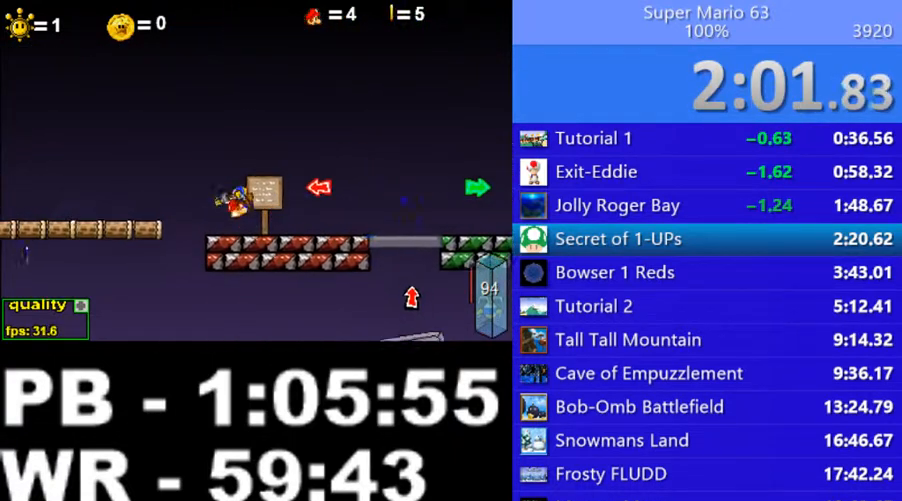
{"keys": ["c", "left"], "events": [[100, "up", "up"], [200, "down", "down"], [400, "down", "up"]]}